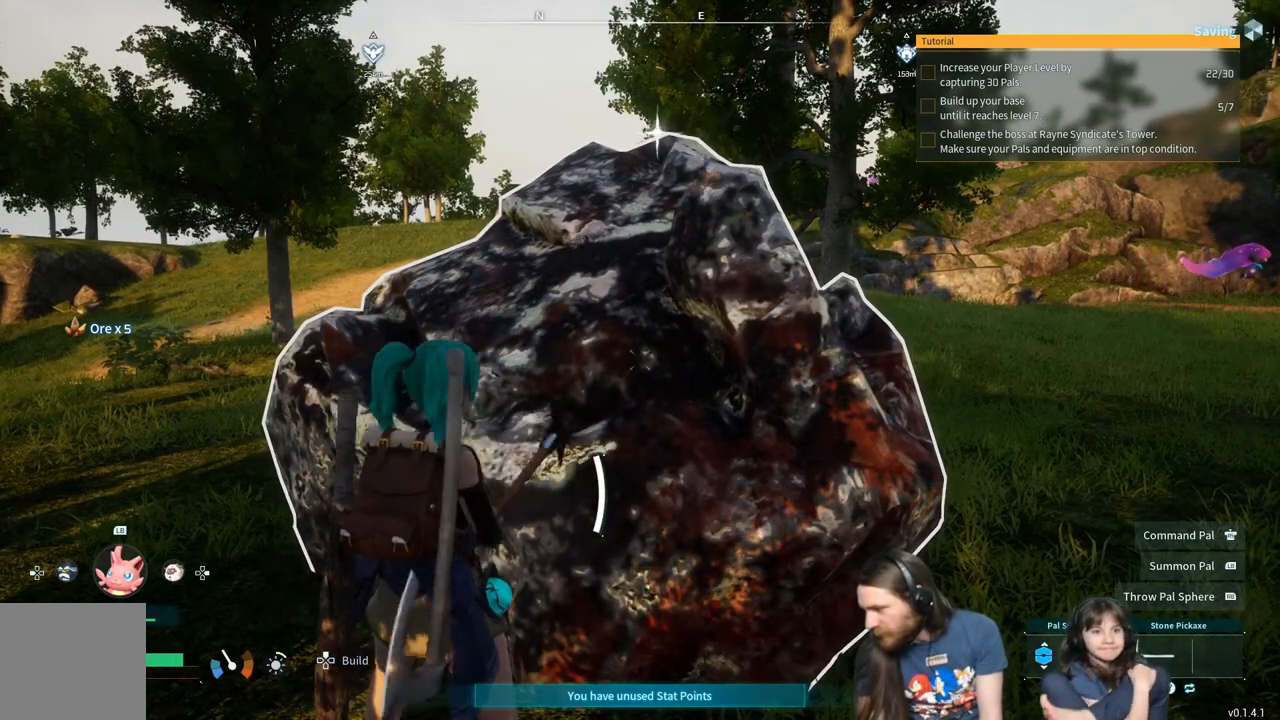
Gameplay with a controller (Xbox layout); each line is a JSON object with the inputs held at the frame after it. "events" lists button and stick changes between this image and that frame as [ms after this image, input, new state], when the widget could be followed in between.
{"buttons": ["R2"], "left_stick": "center", "right_stick": "center", "events": []}
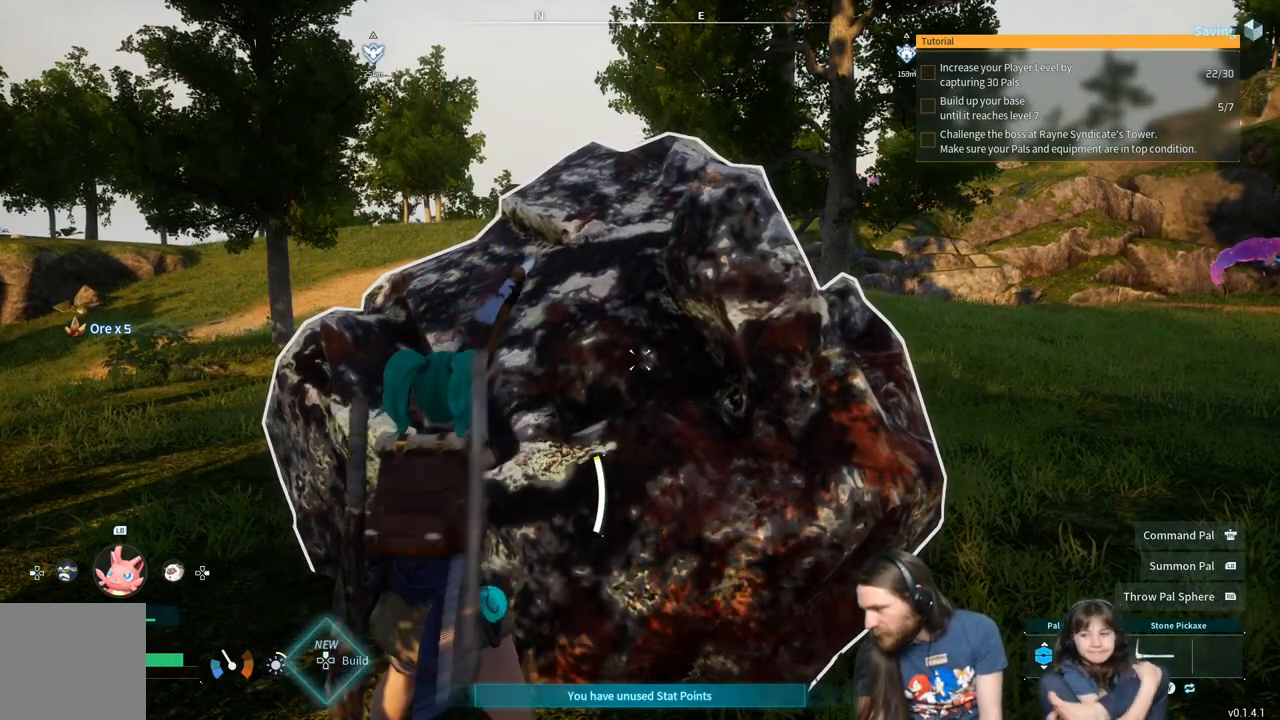
{"buttons": ["R2"], "left_stick": "center", "right_stick": "center", "events": []}
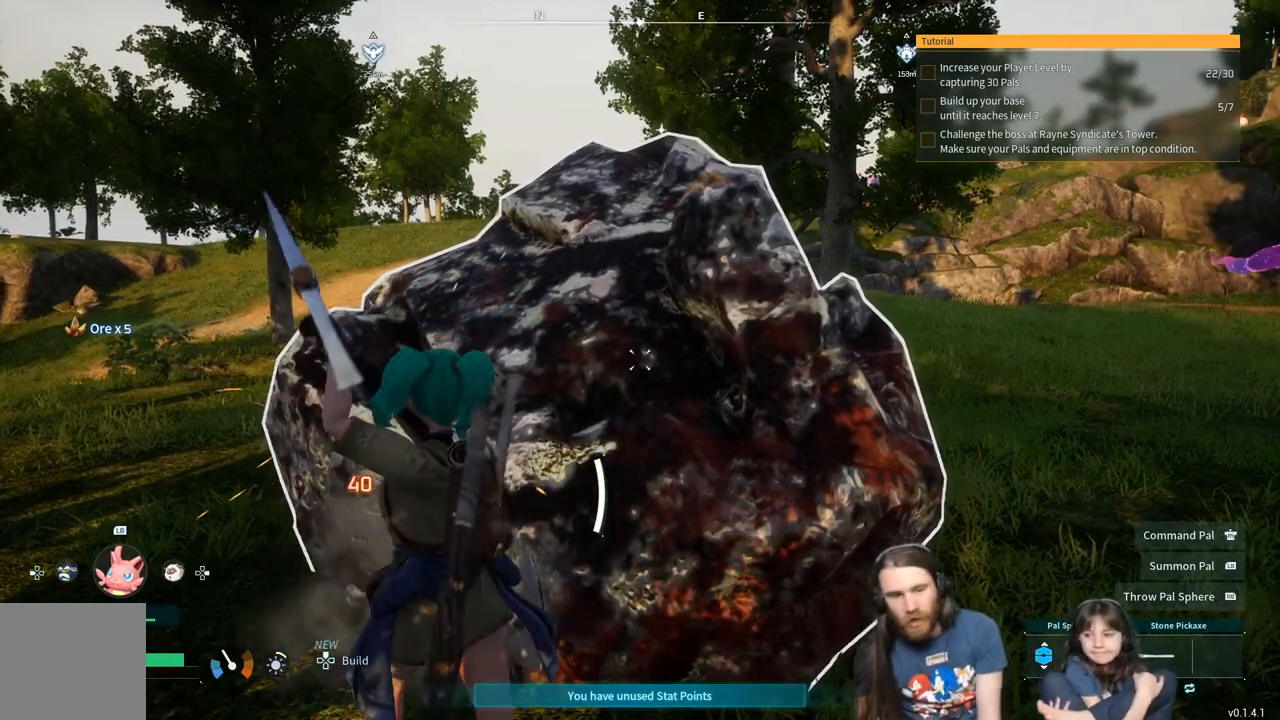
{"buttons": ["R2"], "left_stick": "center", "right_stick": "center", "events": []}
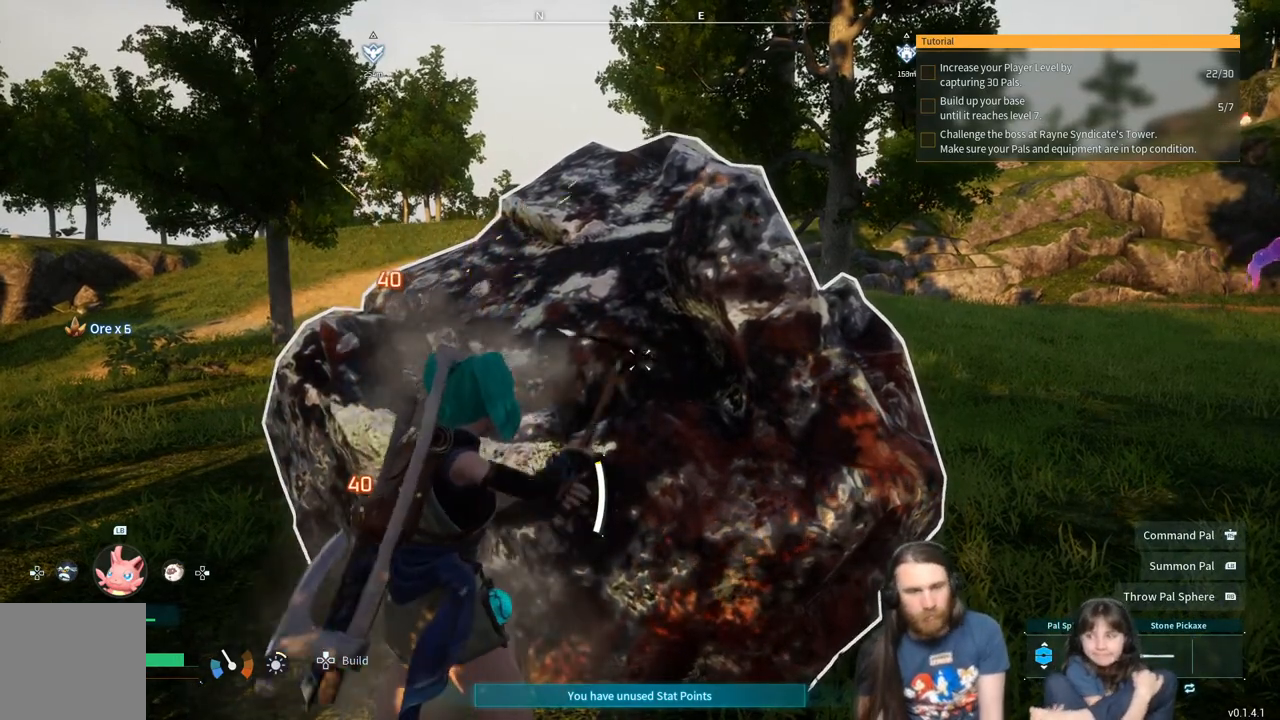
{"buttons": ["R2"], "left_stick": "center", "right_stick": "center", "events": []}
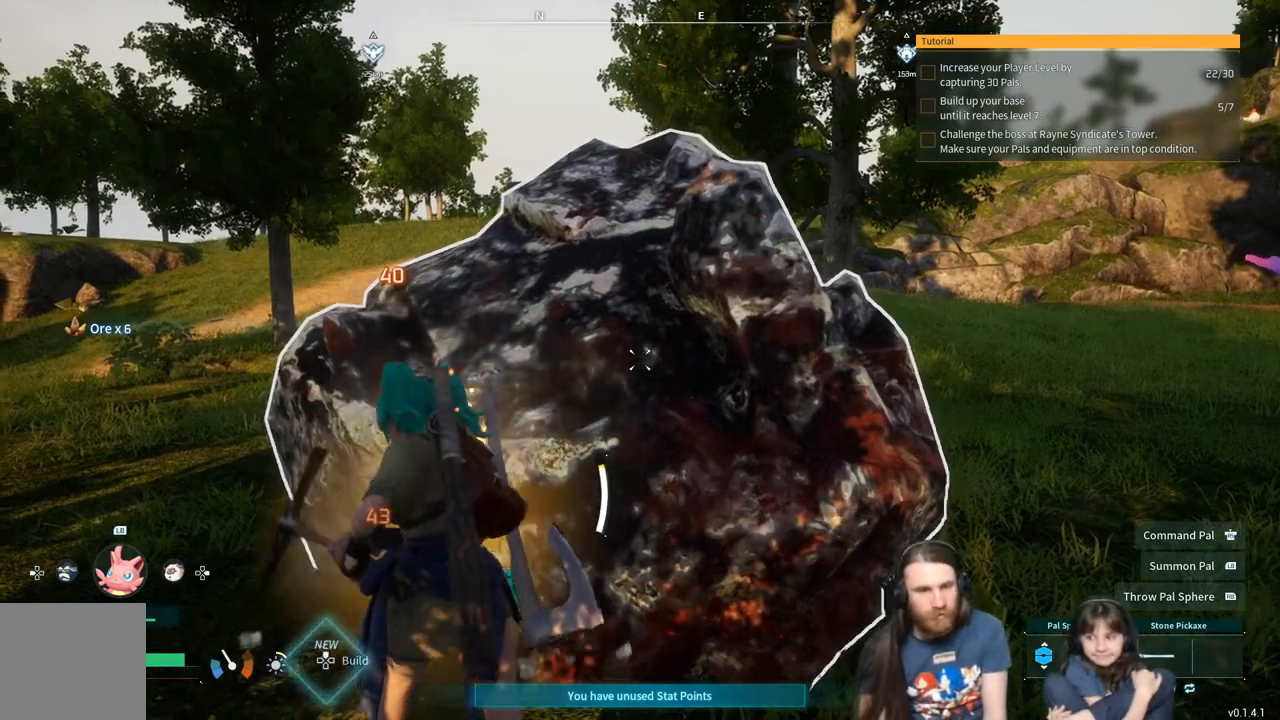
{"buttons": ["R2"], "left_stick": "center", "right_stick": "center", "events": []}
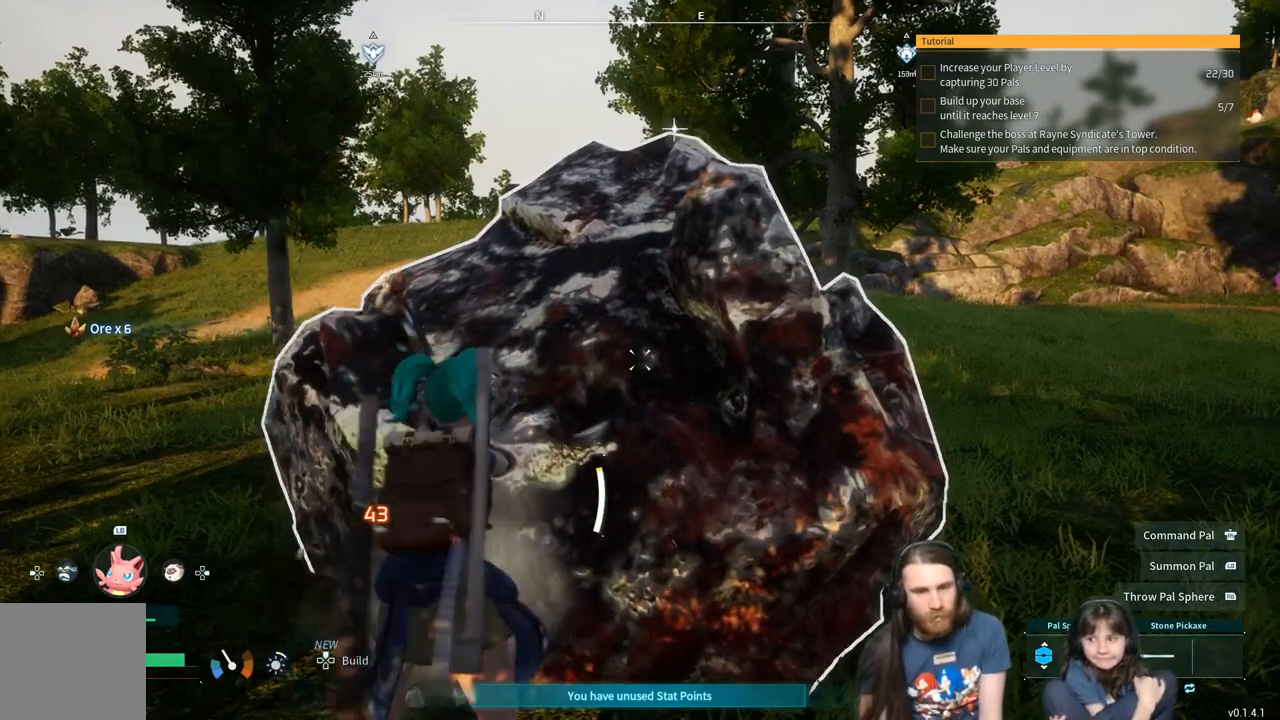
{"buttons": ["R2"], "left_stick": "center", "right_stick": "center", "events": []}
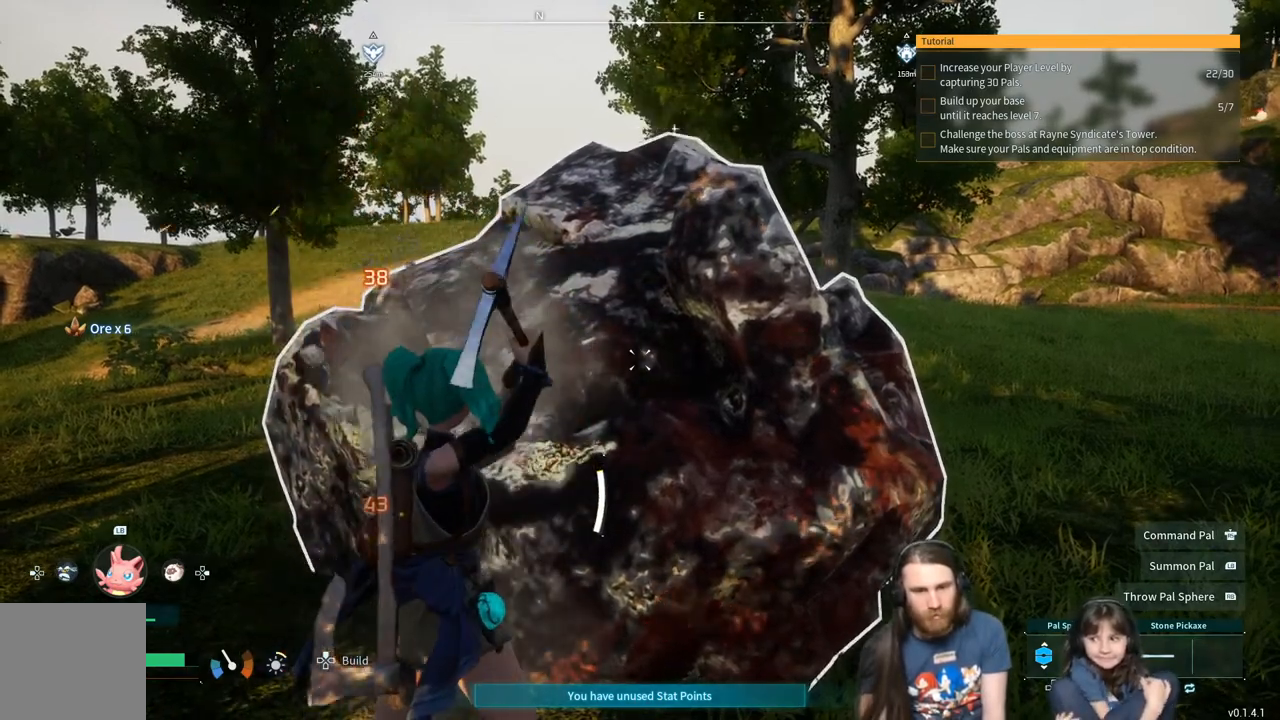
{"buttons": ["R2"], "left_stick": "center", "right_stick": "center", "events": []}
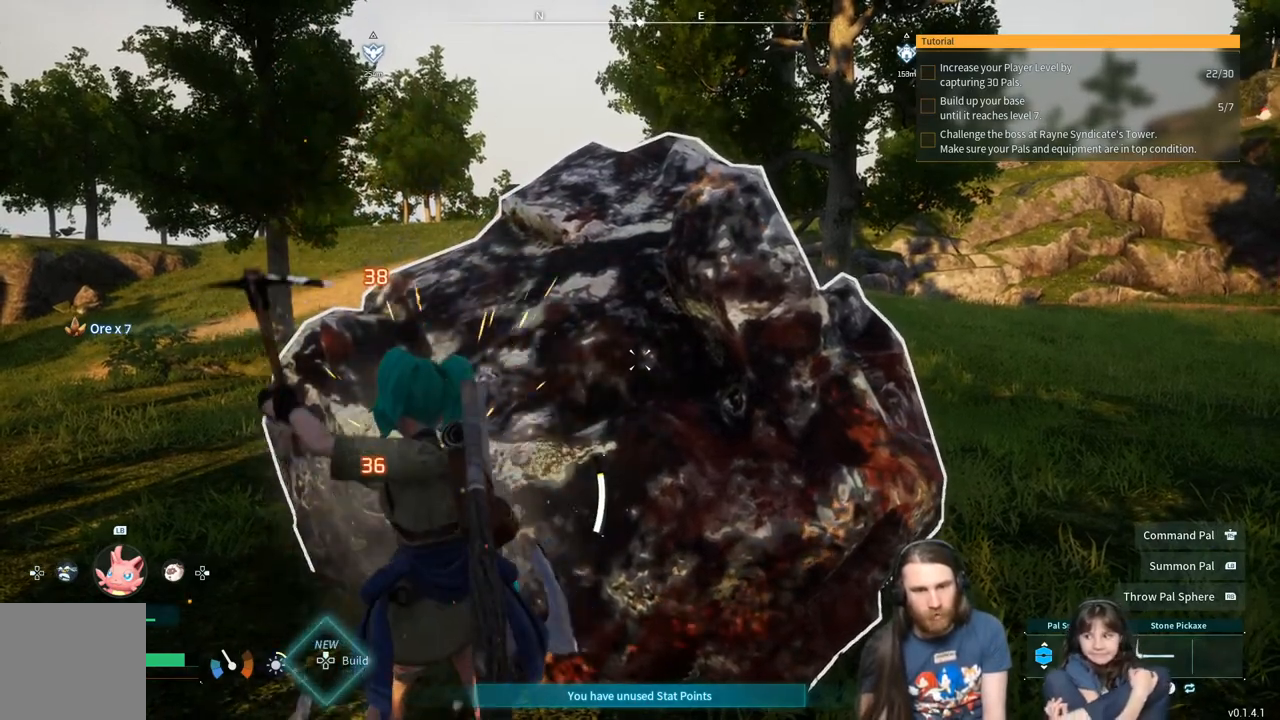
{"buttons": ["R2"], "left_stick": "center", "right_stick": "center", "events": []}
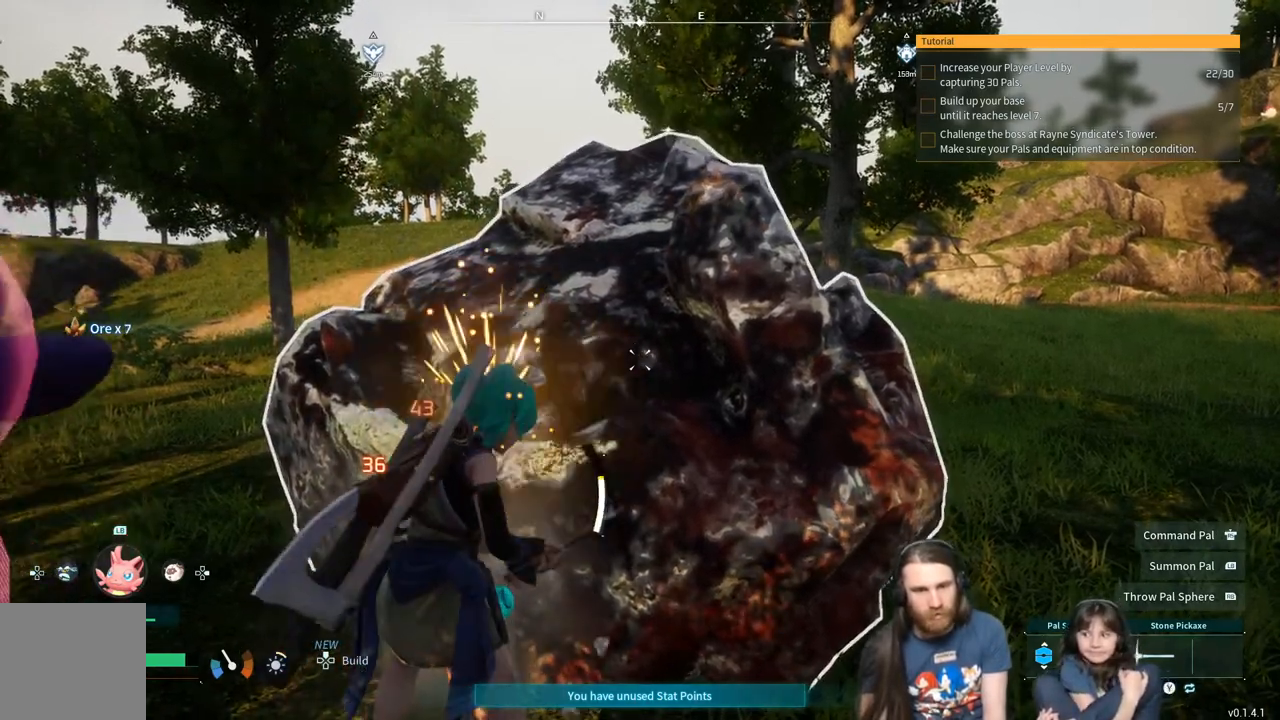
{"buttons": ["R2"], "left_stick": "down-right", "right_stick": "center", "events": [[200, "right_stick", "left"], [367, "right_stick", "center"], [383, "left_stick", "down-right"]]}
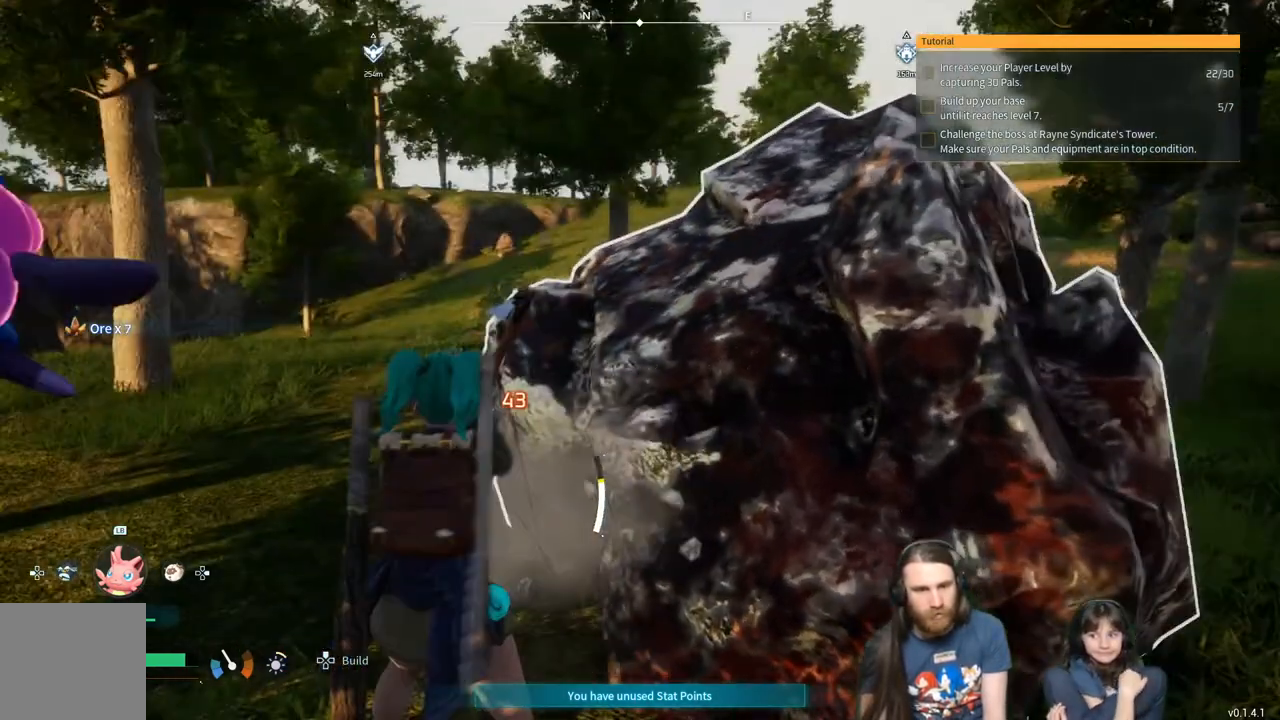
{"buttons": ["R2"], "left_stick": "down-right", "right_stick": "center", "events": [[200, "right_stick", "left"], [283, "right_stick", "center"]]}
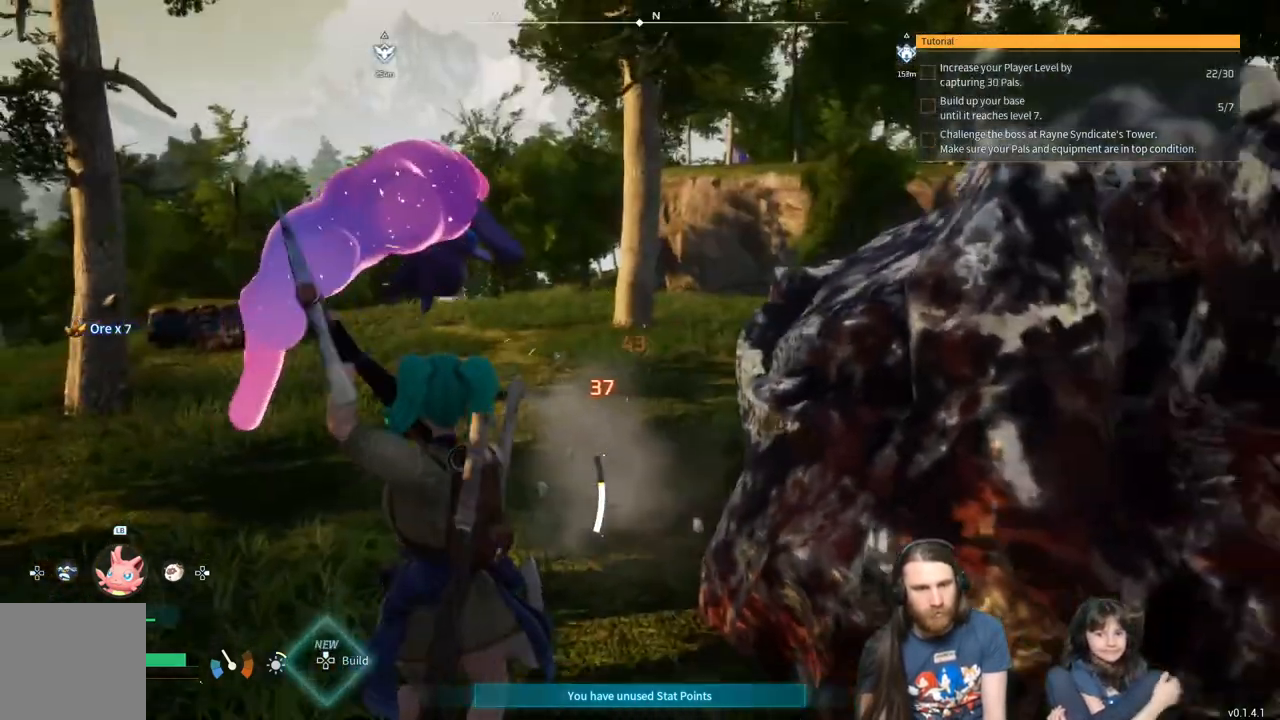
{"buttons": ["R2"], "left_stick": "up-right", "right_stick": "center", "events": [[267, "left_stick", "right"], [317, "right_stick", "right"], [367, "left_stick", "up-right"], [433, "right_stick", "center"]]}
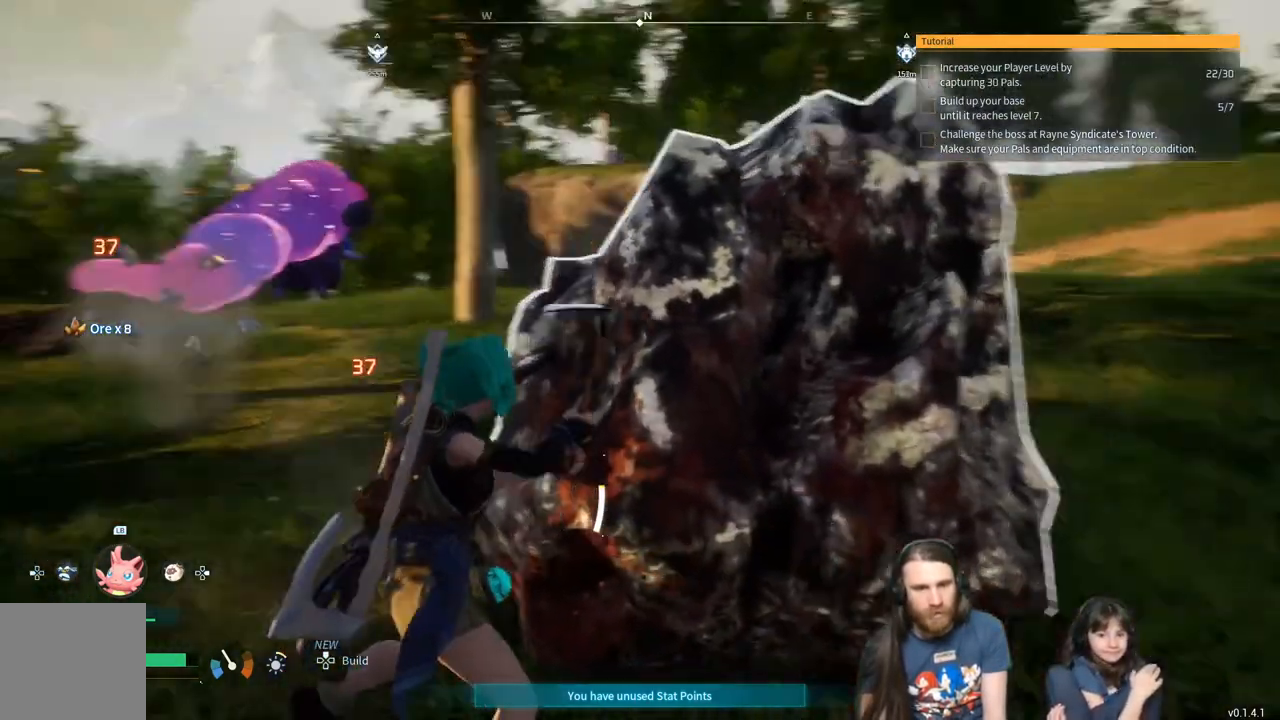
{"buttons": ["R2"], "left_stick": "center", "right_stick": "center", "events": [[67, "left_stick", "center"], [400, "left_stick", "right"], [483, "left_stick", "center"]]}
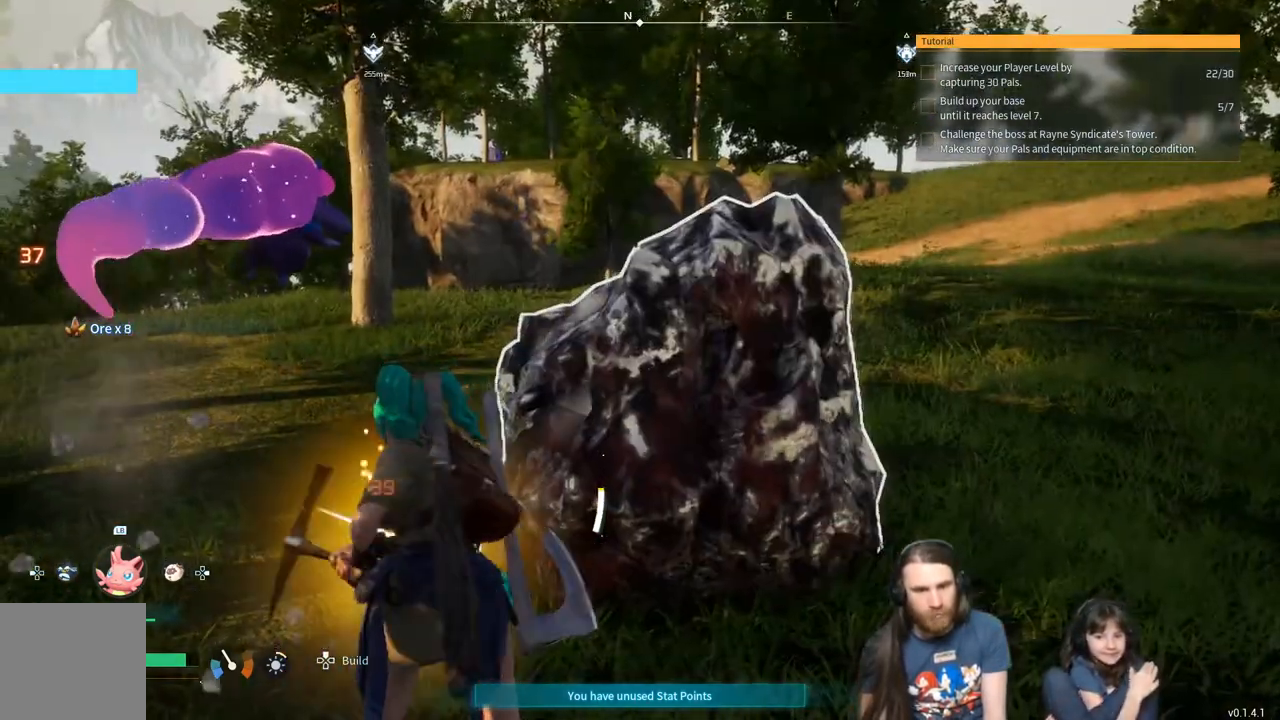
{"buttons": [], "left_stick": "left", "right_stick": "center", "events": [[250, "R2", "up"], [500, "left_stick", "left"]]}
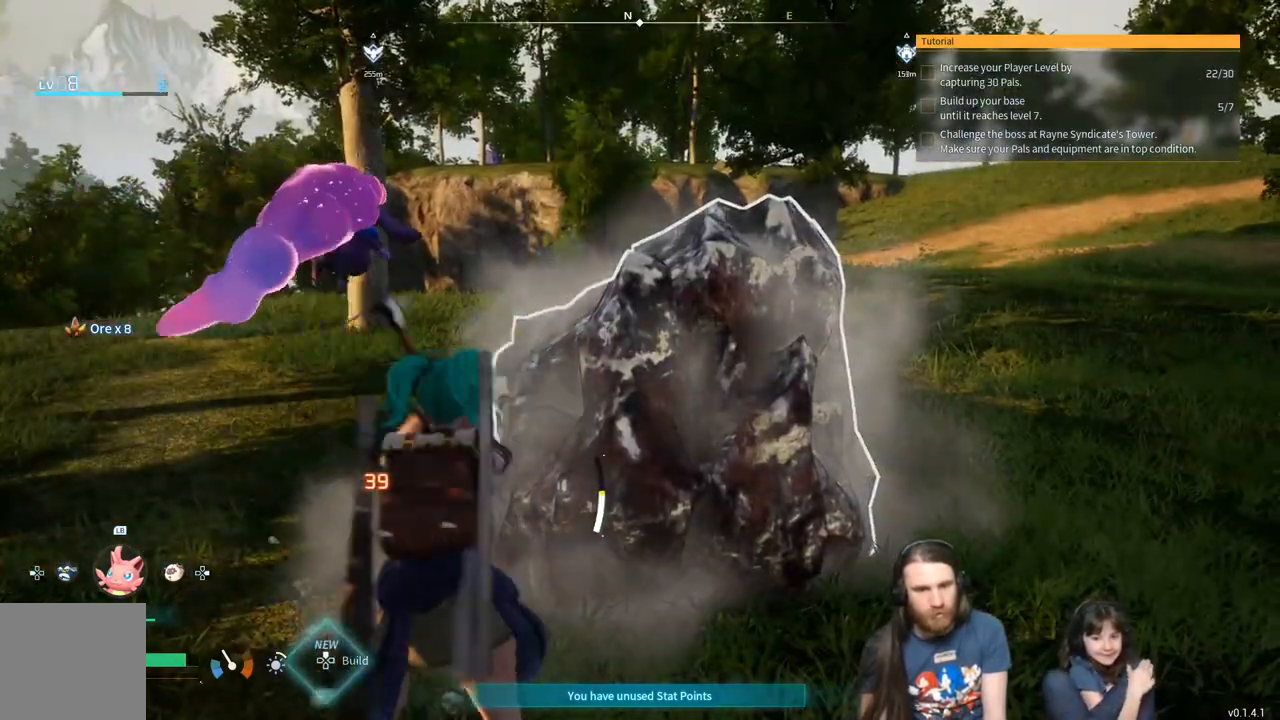
{"buttons": [], "left_stick": "center", "right_stick": "center", "events": [[100, "left_stick", "center"]]}
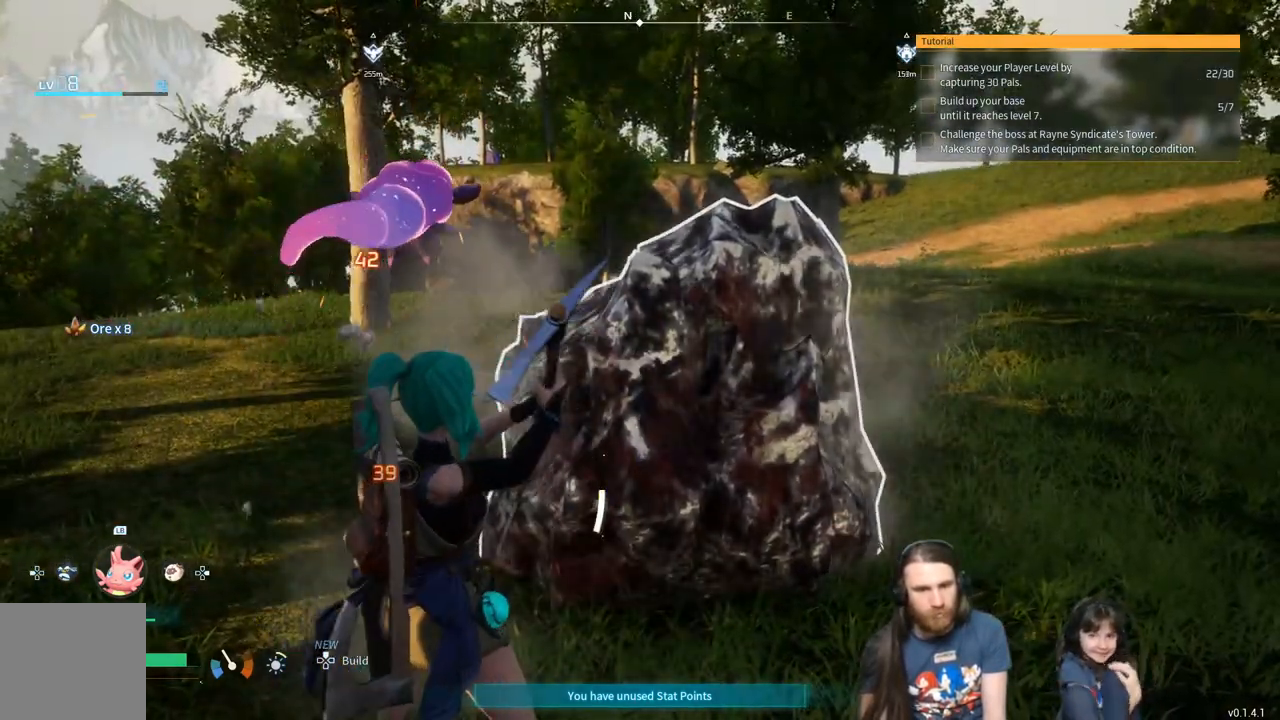
{"buttons": [], "left_stick": "up-left", "right_stick": "left", "events": [[183, "left_stick", "up-left"], [333, "right_stick", "left"]]}
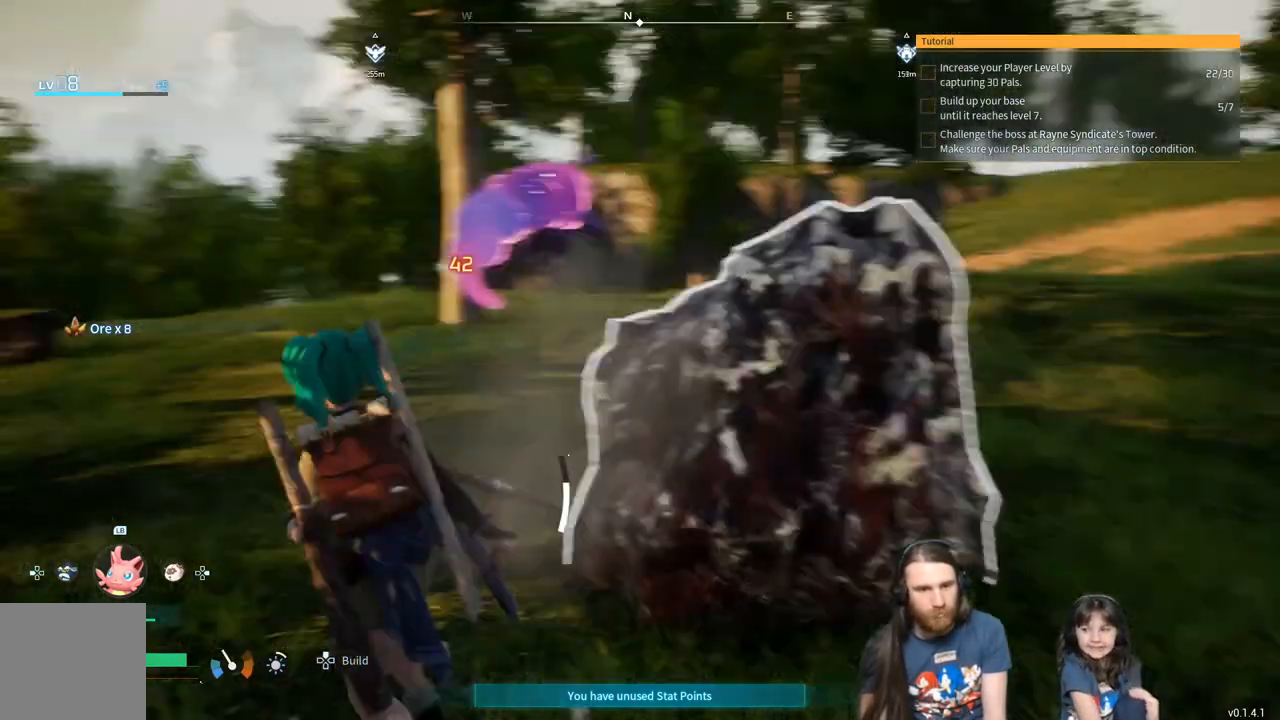
{"buttons": [], "left_stick": "up-left", "right_stick": "left", "events": [[33, "right_stick", "center"], [400, "right_stick", "left"]]}
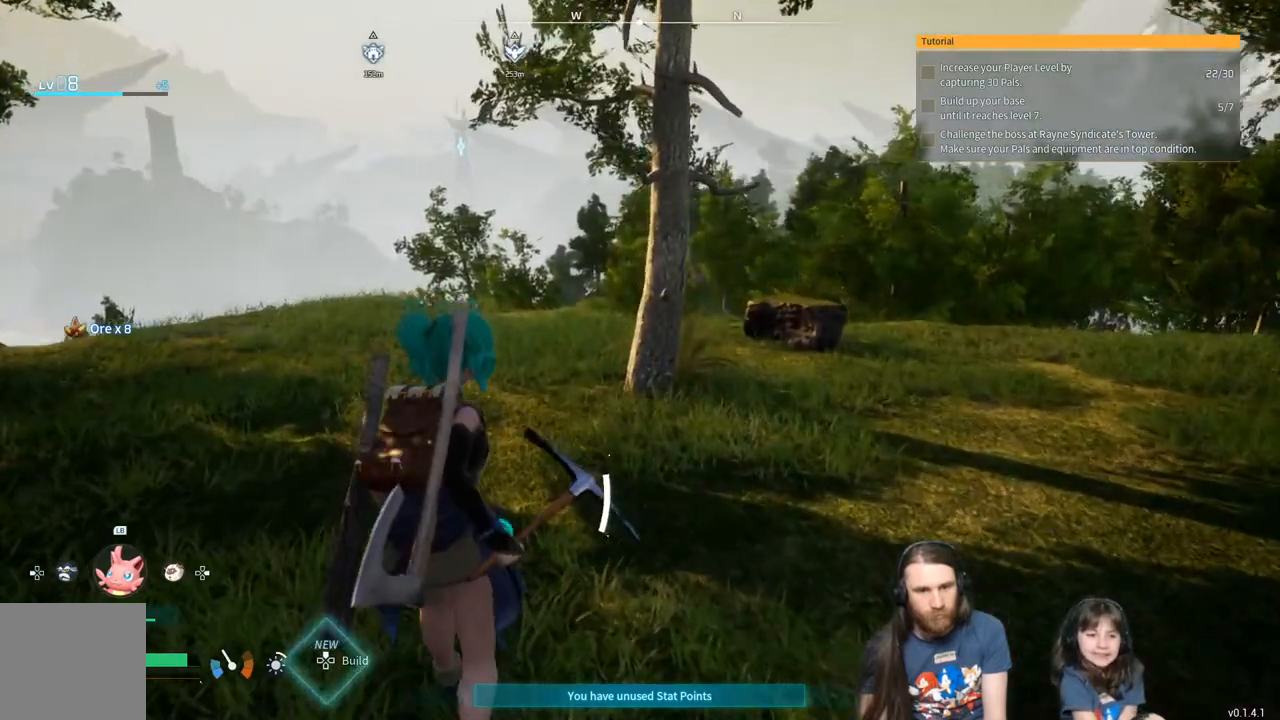
{"buttons": [], "left_stick": "up", "right_stick": "left", "events": [[183, "left_stick", "up"], [183, "right_stick", "center"], [383, "right_stick", "left"]]}
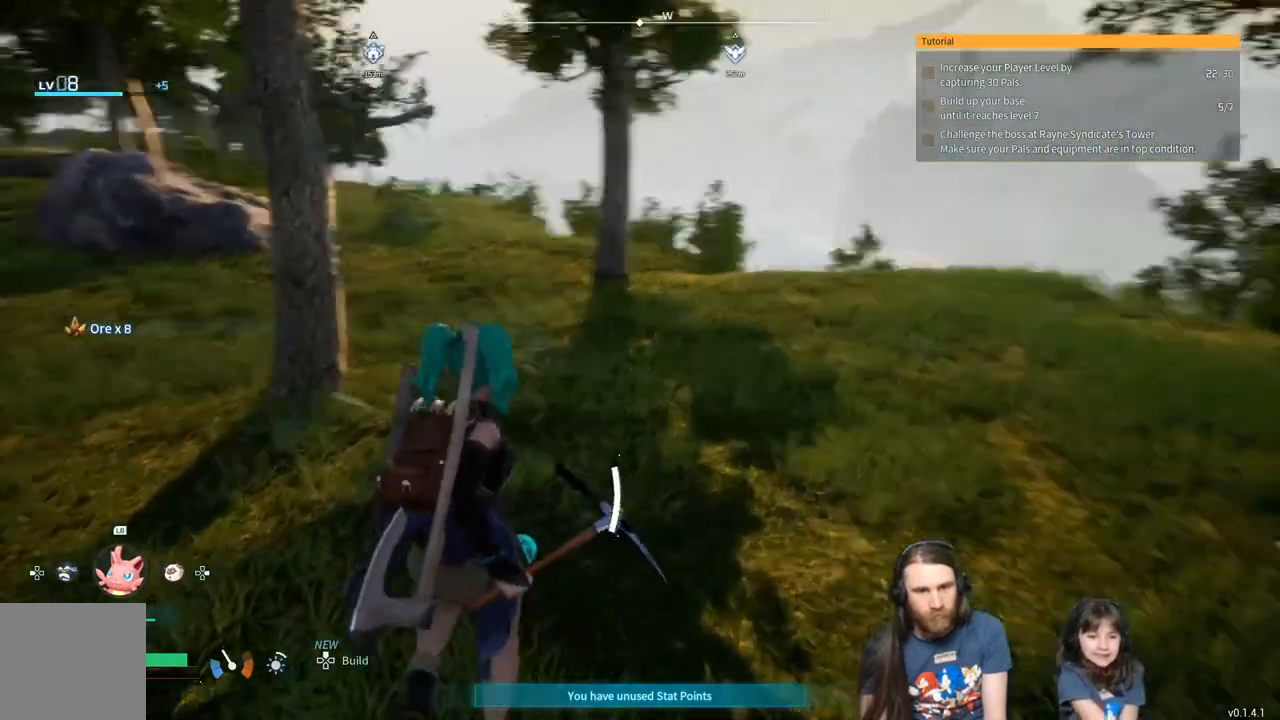
{"buttons": [], "left_stick": "left", "right_stick": "left", "events": [[233, "left_stick", "left"]]}
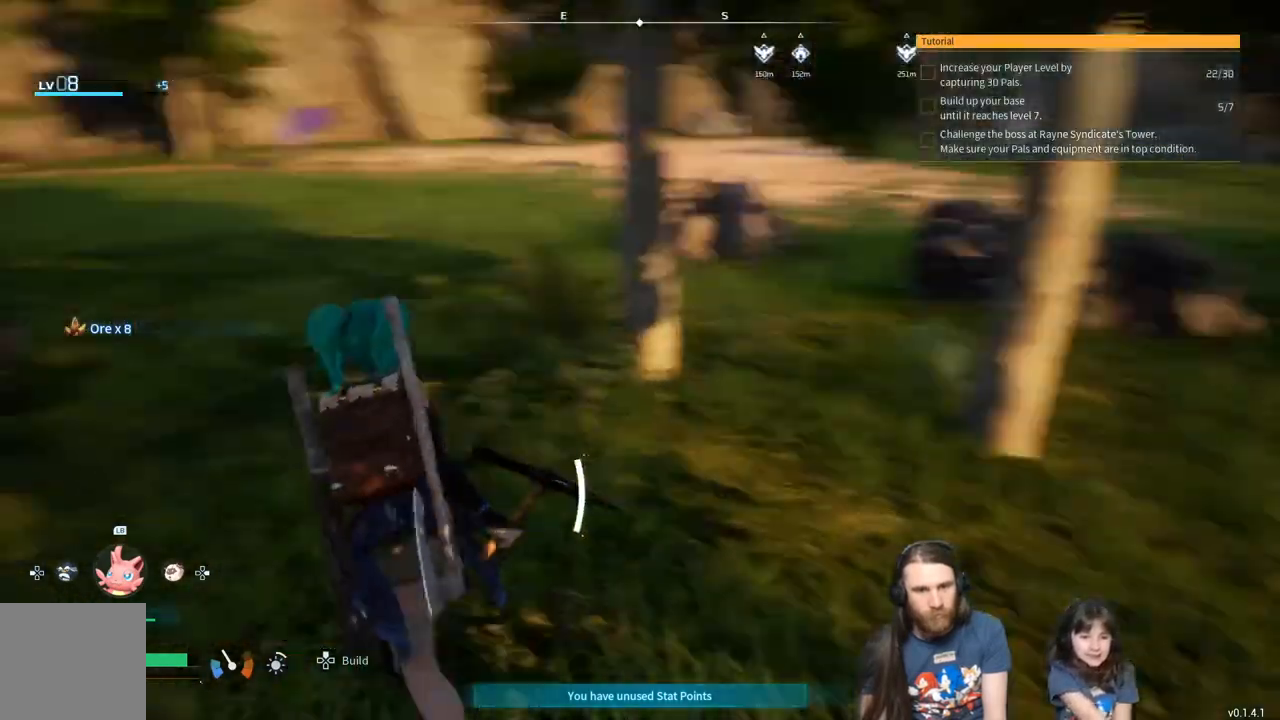
{"buttons": [], "left_stick": "up", "right_stick": "center", "events": [[17, "left_stick", "up-left"], [317, "left_stick", "up"], [317, "right_stick", "center"]]}
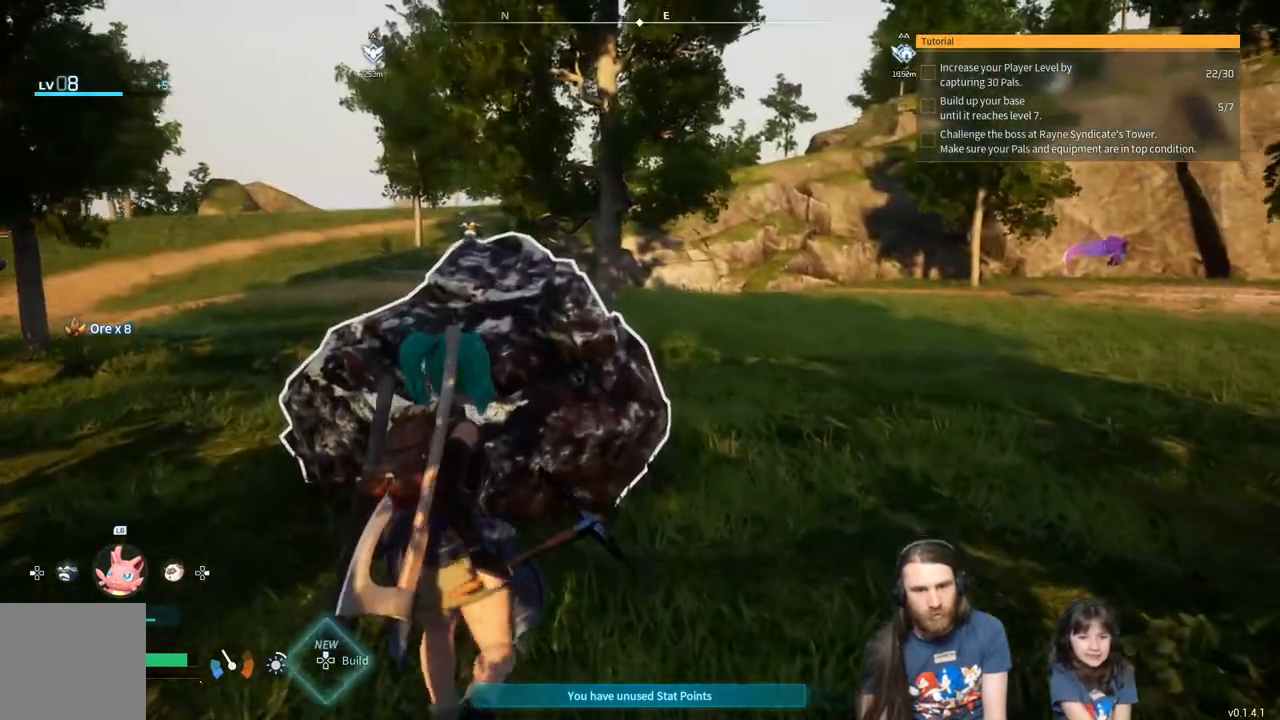
{"buttons": [], "left_stick": "up", "right_stick": "center", "events": [[100, "right_stick", "right"], [233, "right_stick", "center"]]}
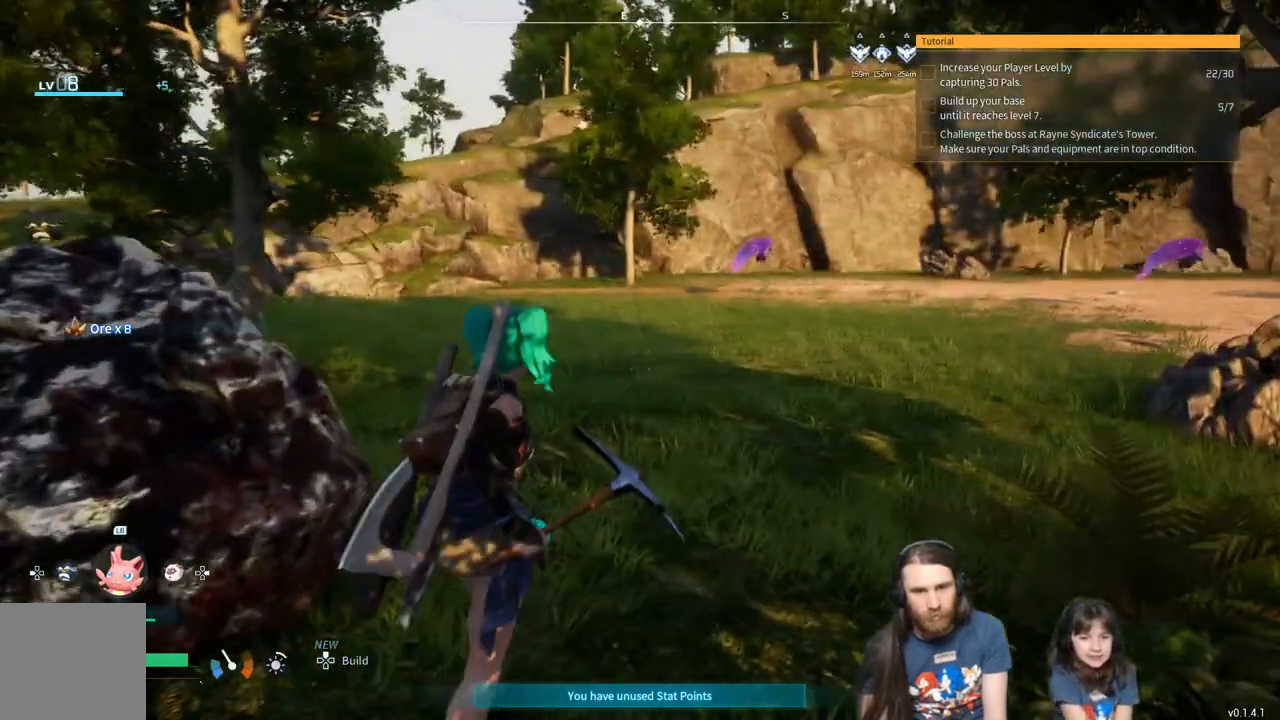
{"buttons": [], "left_stick": "up", "right_stick": "center", "events": []}
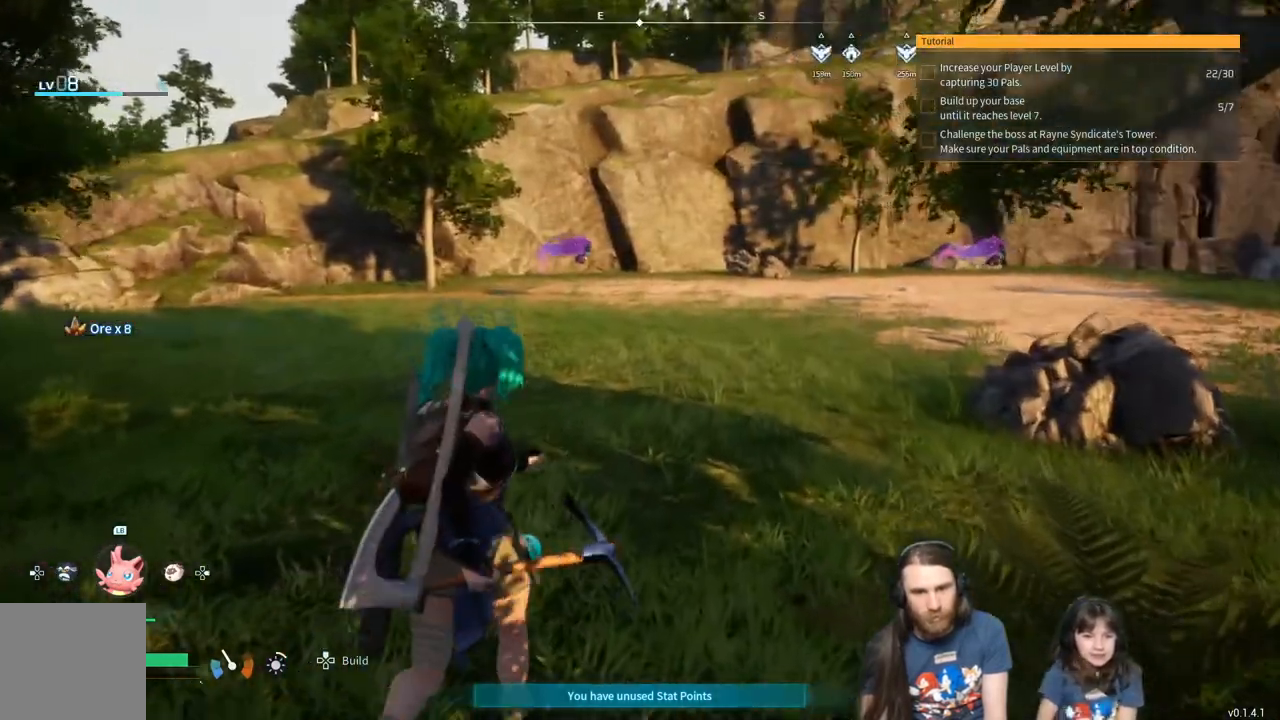
{"buttons": [], "left_stick": "up", "right_stick": "center", "events": []}
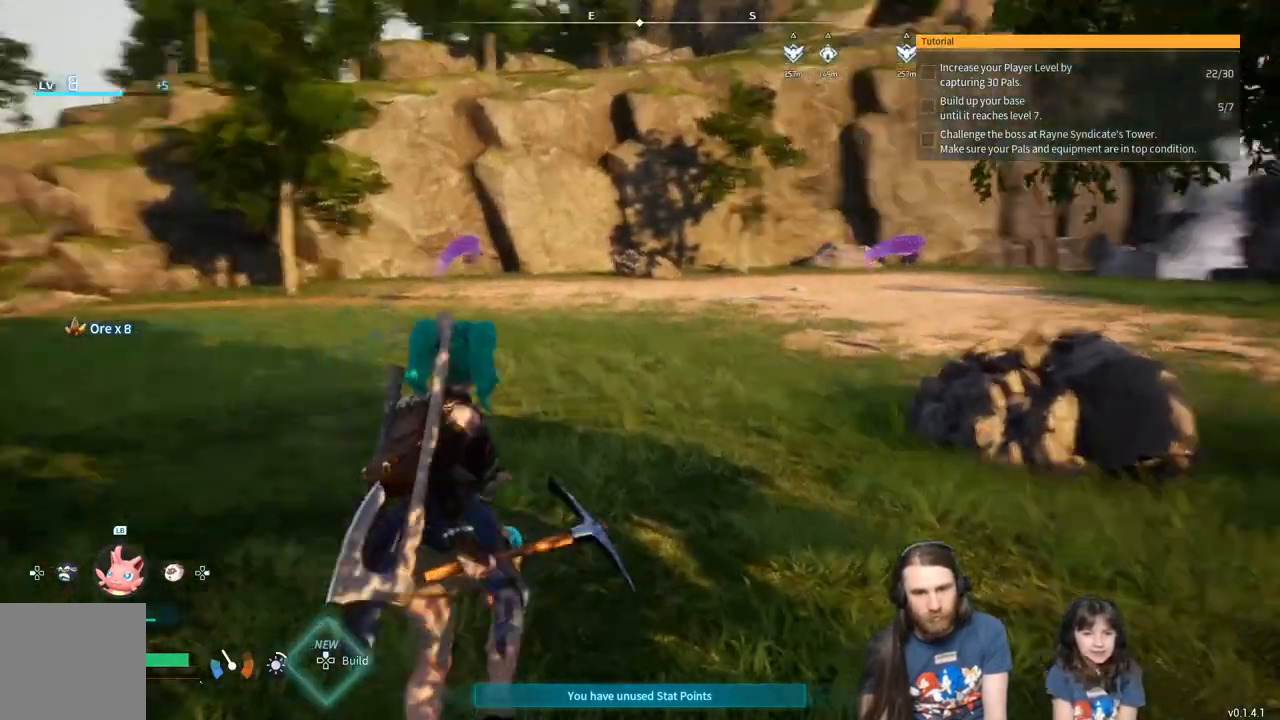
{"buttons": [], "left_stick": "up", "right_stick": "center", "events": []}
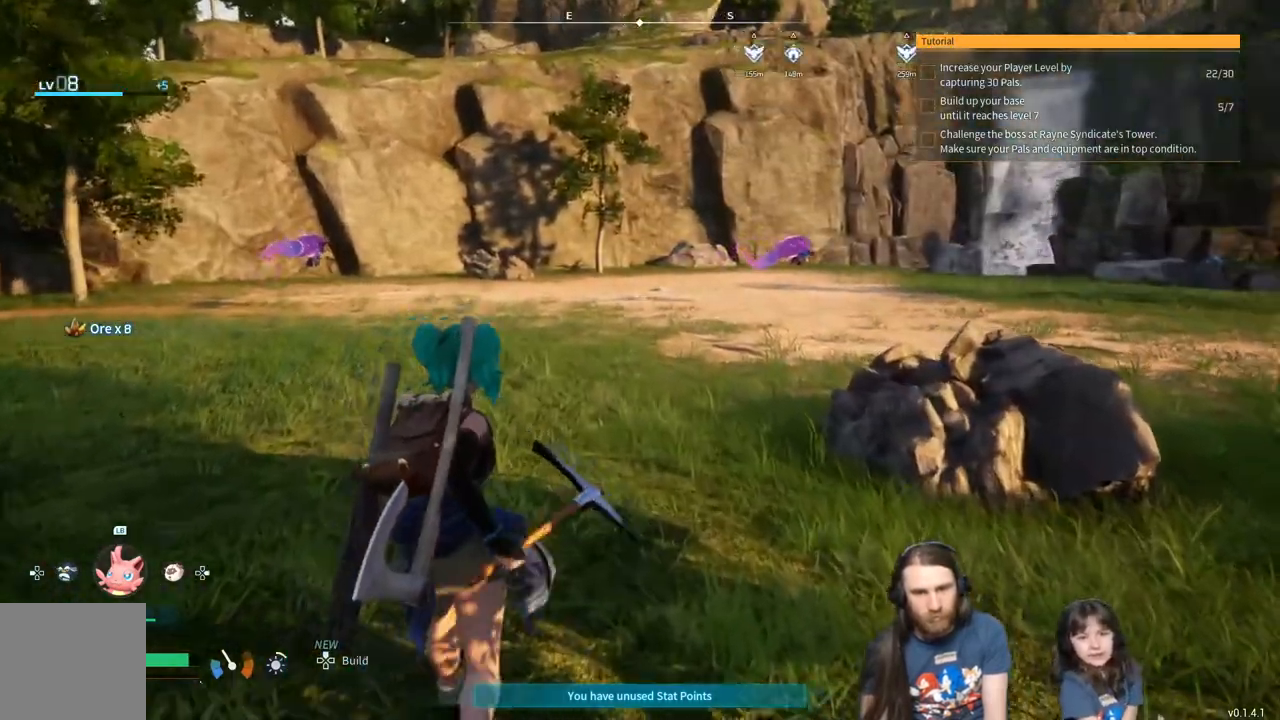
{"buttons": [], "left_stick": "up", "right_stick": "center", "events": []}
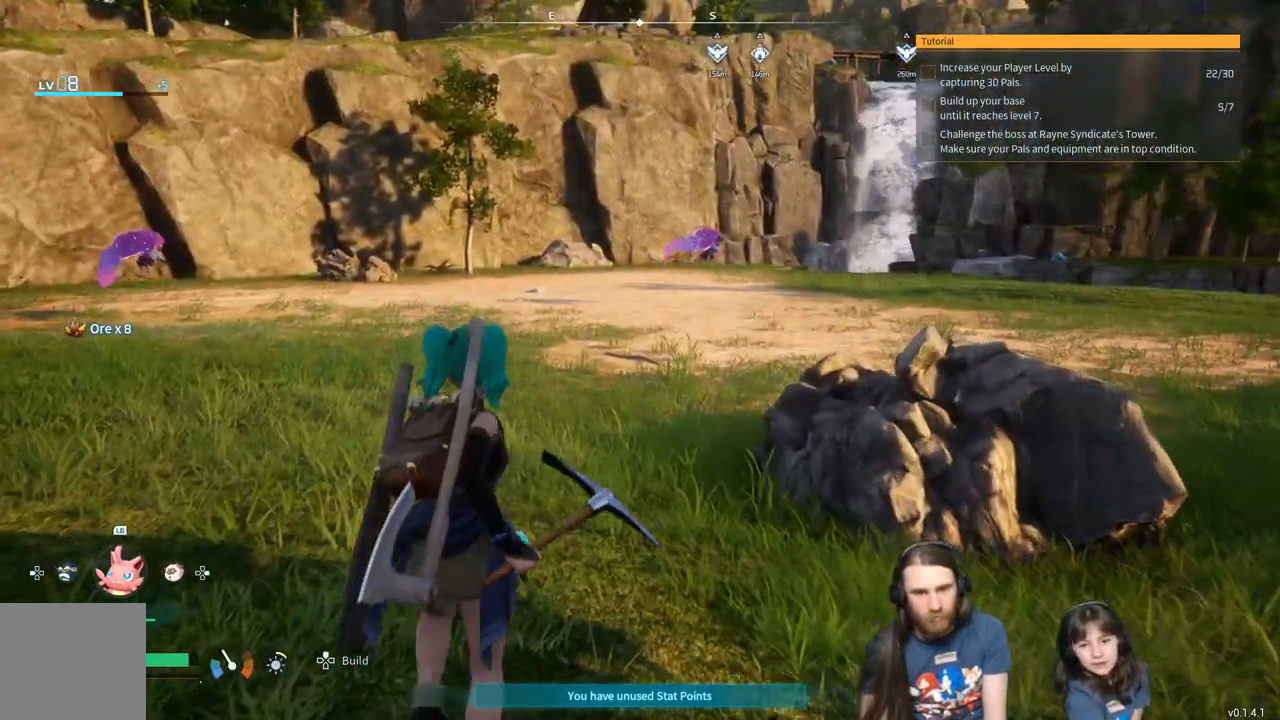
{"buttons": [], "left_stick": "up", "right_stick": "right", "events": [[17, "L3", "down"], [167, "L3", "up"], [483, "right_stick", "right"]]}
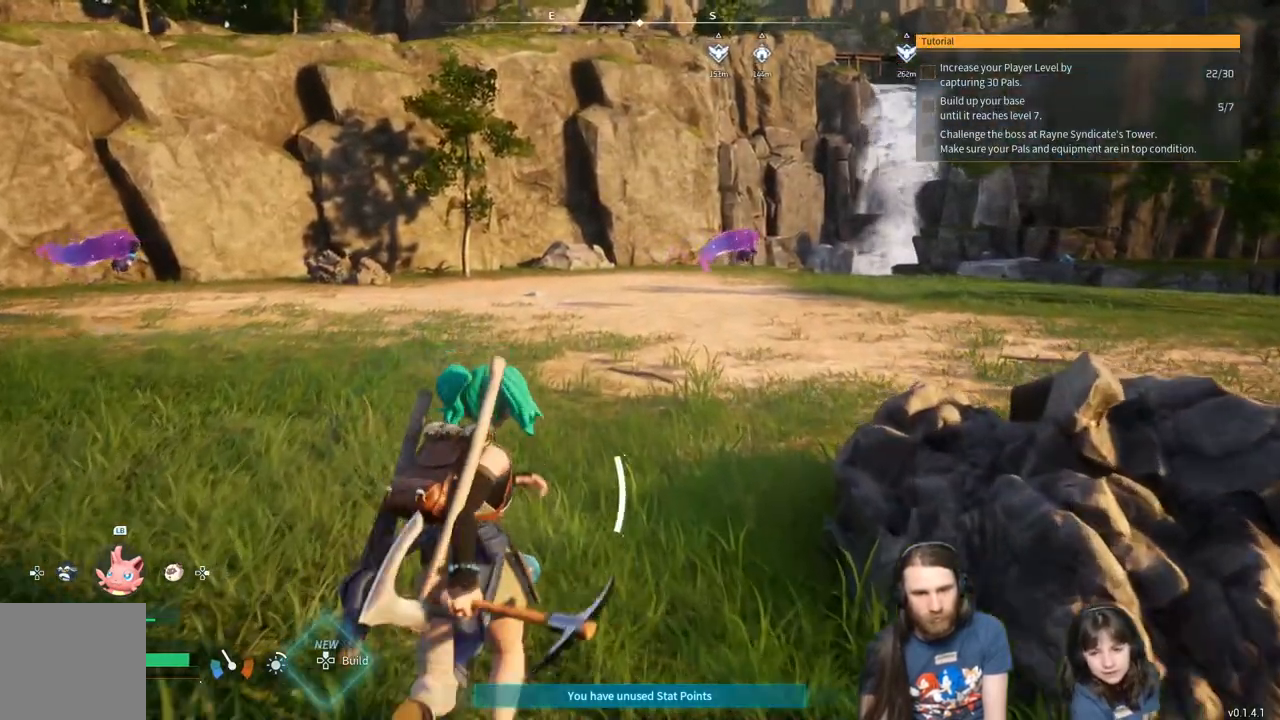
{"buttons": [], "left_stick": "up", "right_stick": "center", "events": [[100, "right_stick", "center"]]}
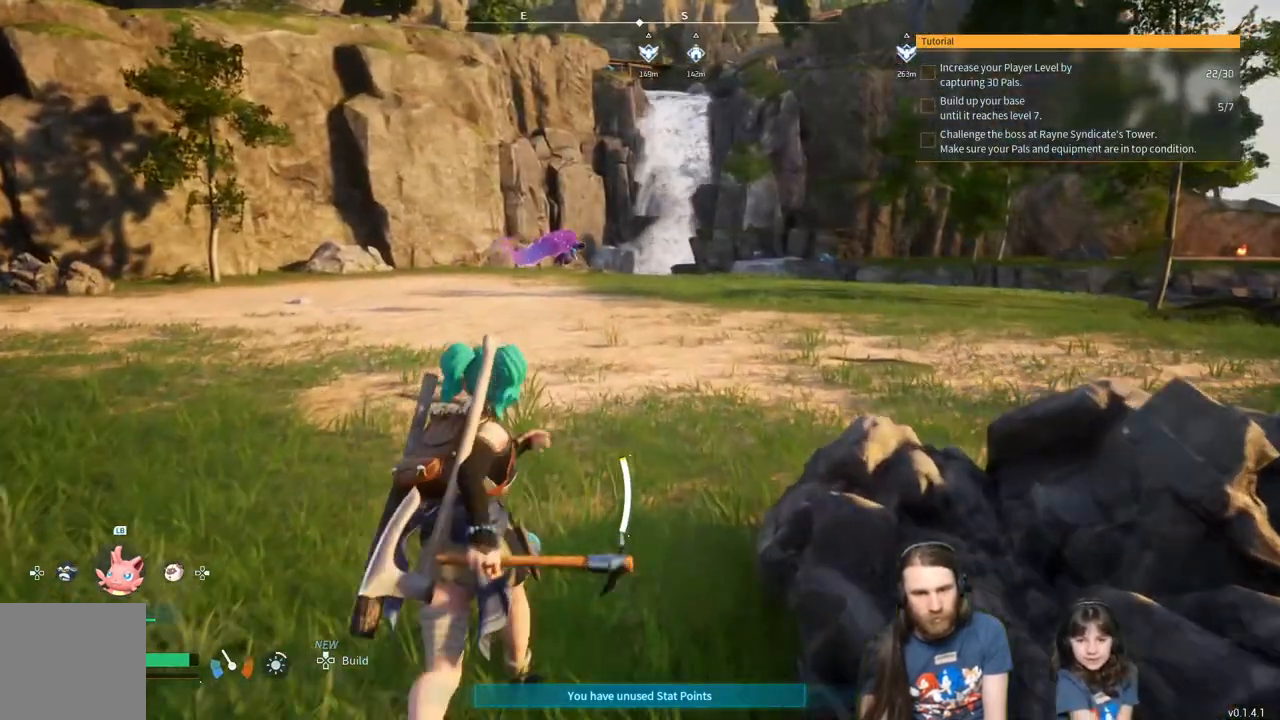
{"buttons": [], "left_stick": "up", "right_stick": "center", "events": []}
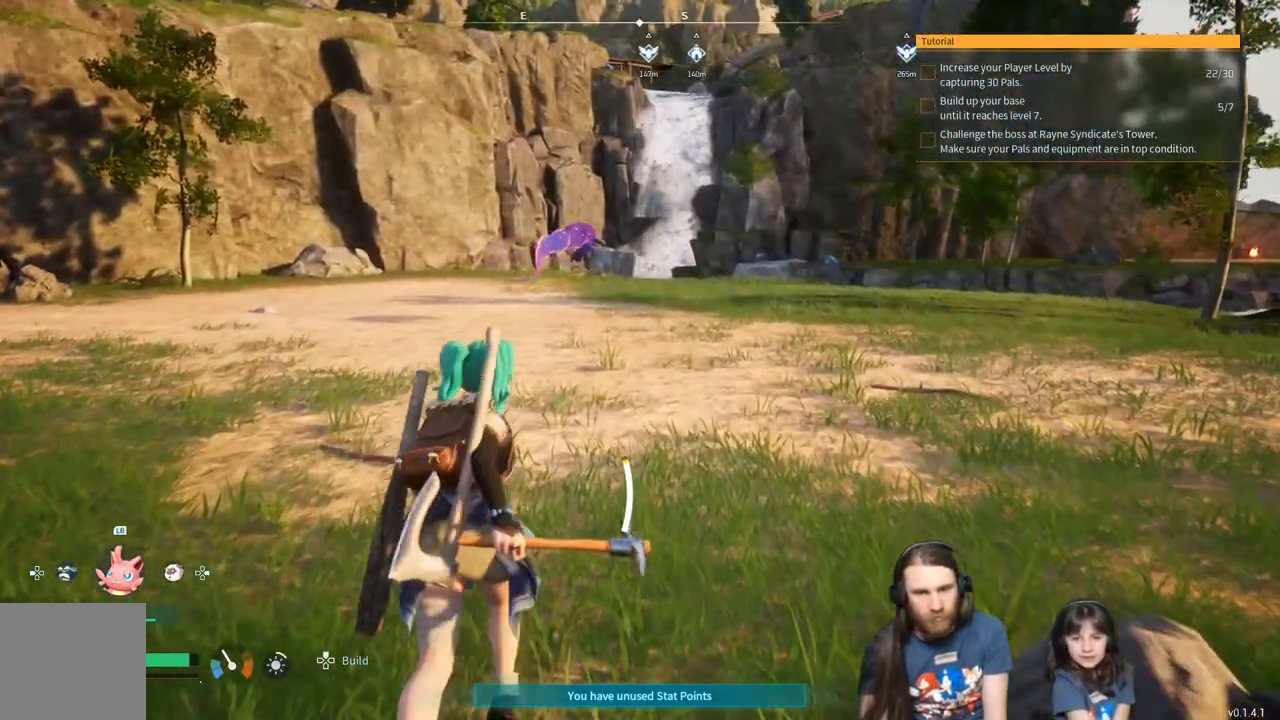
{"buttons": [], "left_stick": "up", "right_stick": "center", "events": [[100, "Y", "down"], [217, "Y", "up"]]}
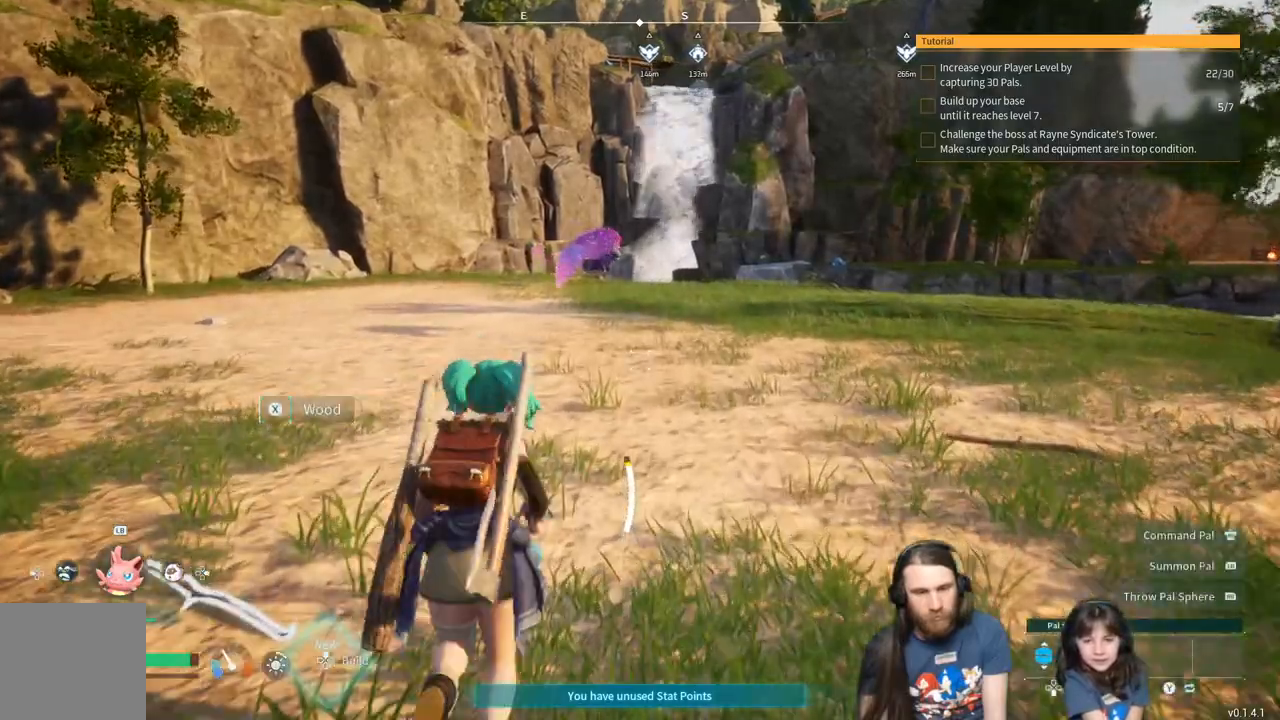
{"buttons": [], "left_stick": "up", "right_stick": "center", "events": []}
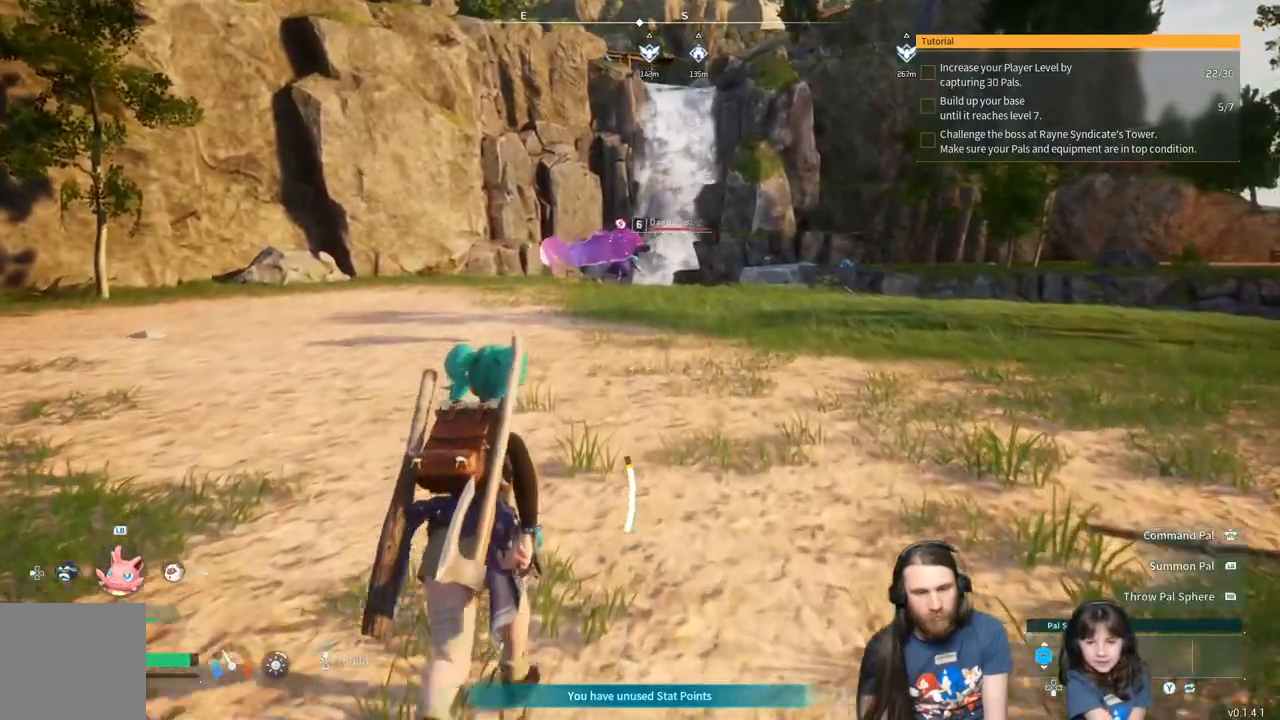
{"buttons": [], "left_stick": "up", "right_stick": "center", "events": []}